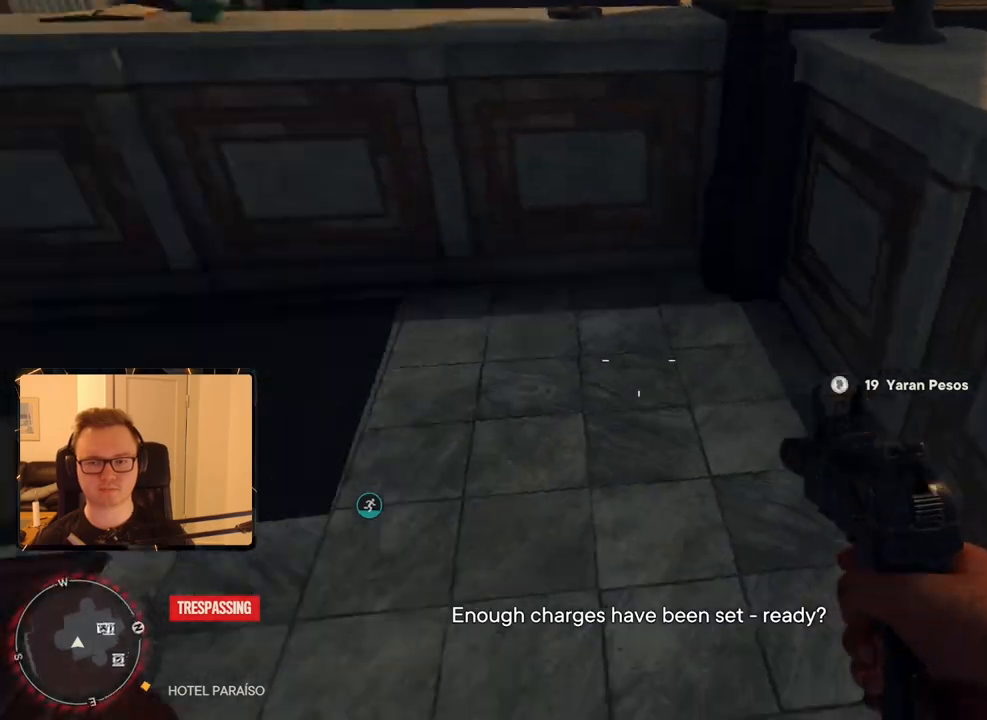
Gameplay with keyboard and mouse; each line is a JSON object with the keys and mouse buttons held at the frame after it. "events" lists presses ("down") and releases ("up") of "1", "2", "3", "4", "5", "6", "7", "8", "9", "a", "alt", "b", "c", "caps_lock", "ctrl", "d", "e", "escape", "f", "g", "h", "m", "n", "q", "r", "return", "s", "shift", "space", "t", "tab", "v", "w", "x", "y", "z", "mouse_left", "mouse_right", "mouse_mb4", "mouse_mb5", "mouse_wheel_up" and "mouse_wheel_down" between this image and that frame as [ms after this image, input, new state], when the widget could be followed in between. "mouse_left", "mouse_right", "mouse_mb4", "mouse_mb5", "mouse_wheel_up", "mouse_wheel_down" = the "left", "right", "mb4", "mb5", "wheel_up", "wheel_down" buttons of the "mouse" list. No other keys are recorded. Mouse movement is not recorded.
{"keys": [], "mouse": [], "events": [[316, "w", "down"], [366, "a", "down"], [450, "w", "up"], [500, "a", "up"]]}
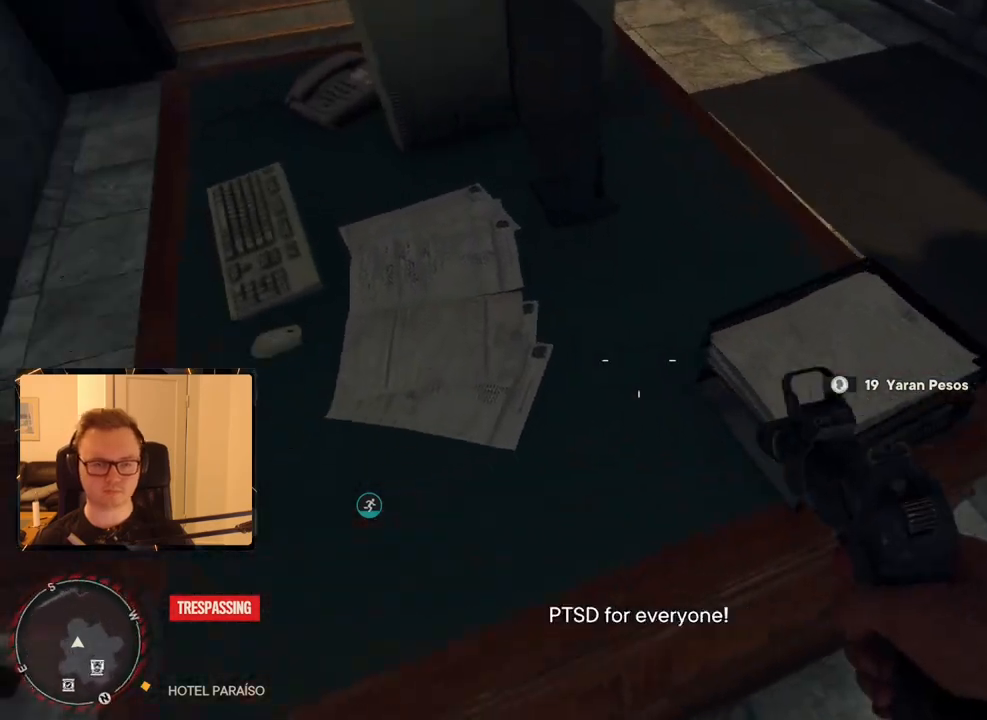
{"keys": [], "mouse": [], "events": []}
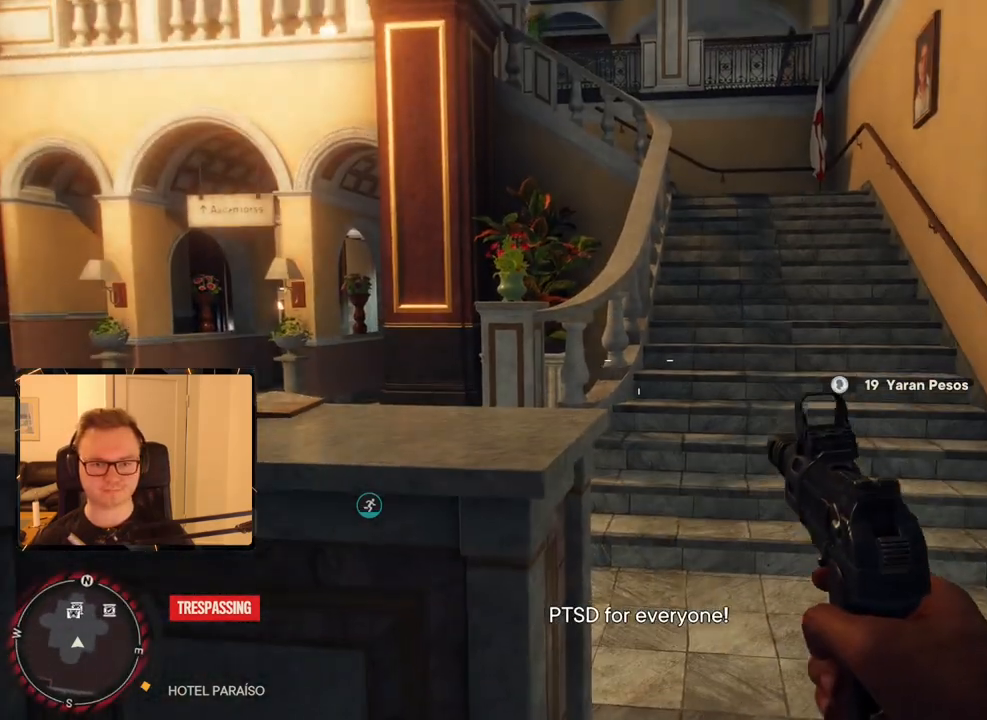
{"keys": [], "mouse": [], "events": []}
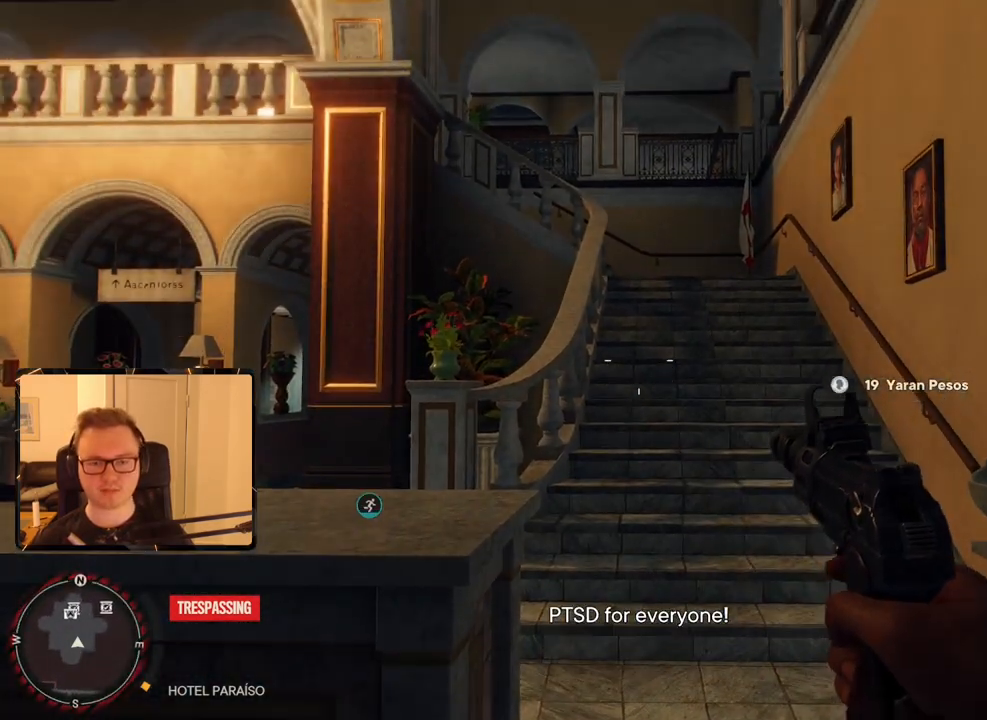
{"keys": [], "mouse": [], "events": []}
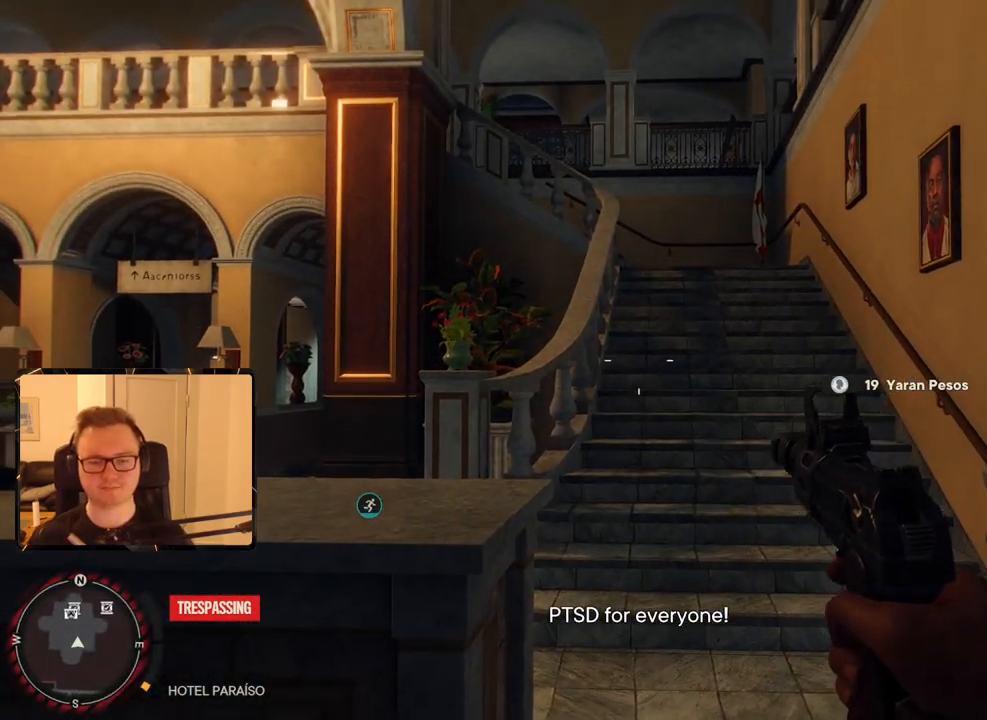
{"keys": [], "mouse": [], "events": []}
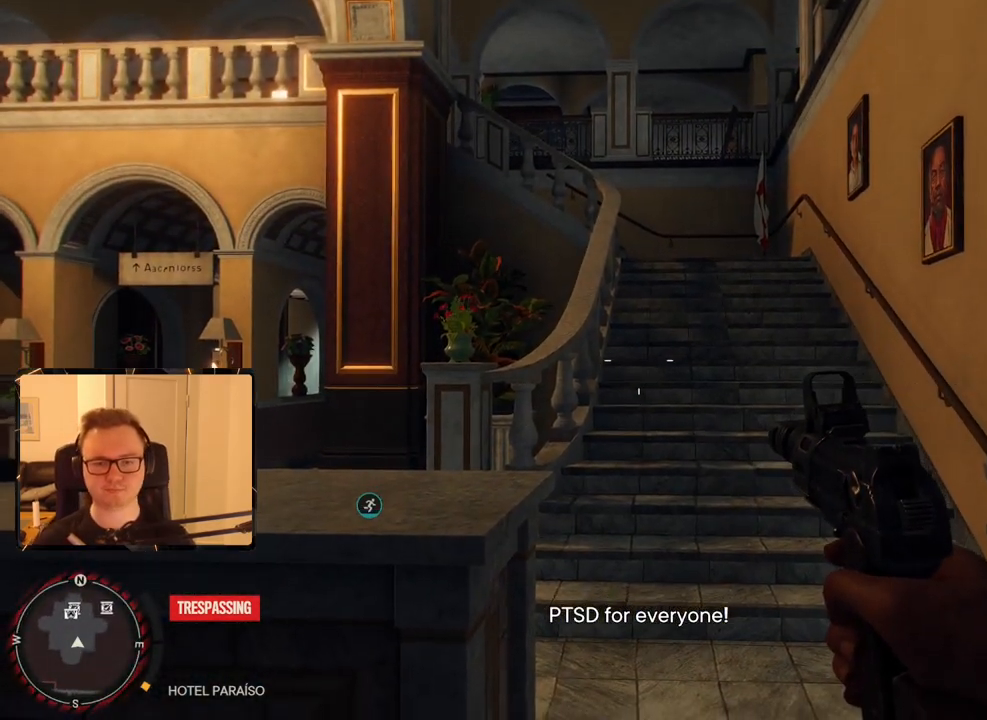
{"keys": [], "mouse": [], "events": []}
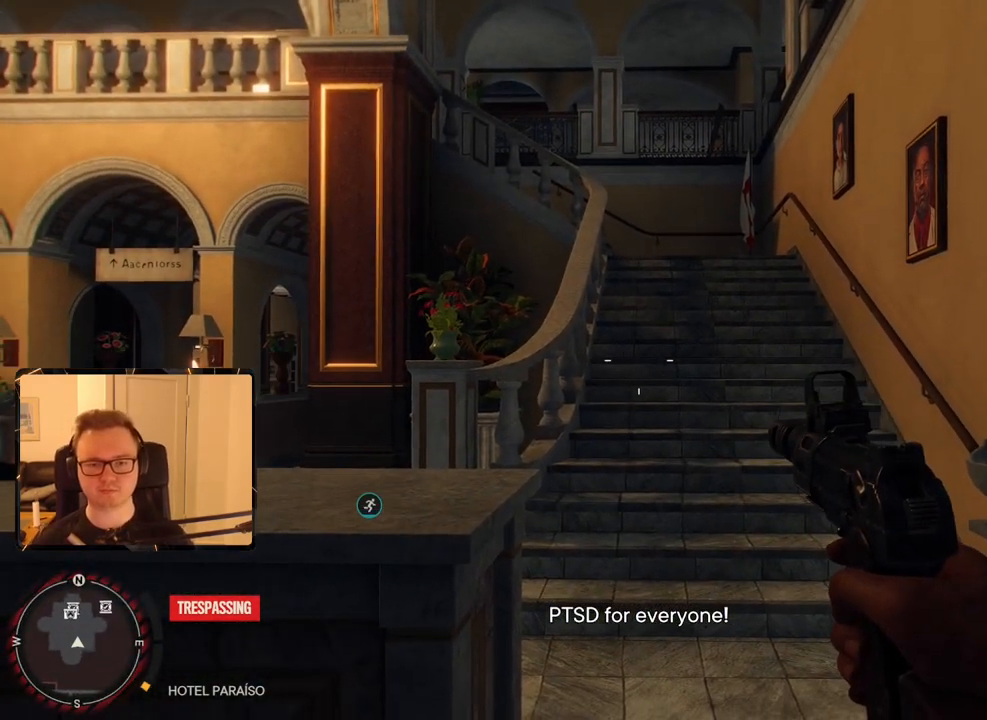
{"keys": [], "mouse": [], "events": []}
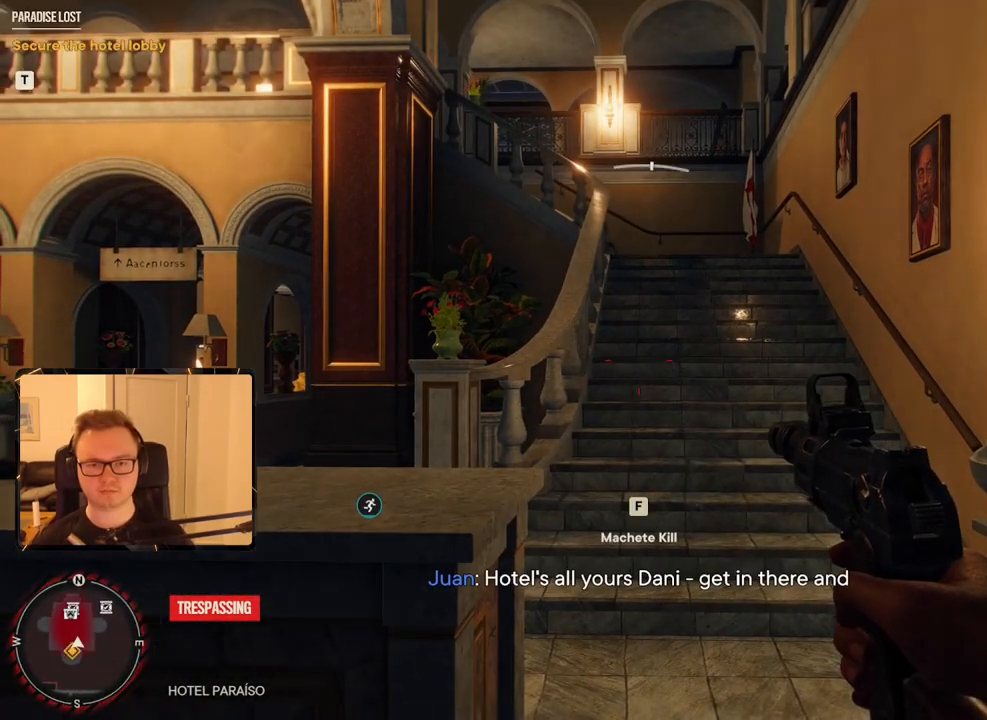
{"keys": [], "mouse": [], "events": [[316, "mouse_left", "down"], [400, "mouse_left", "up"]]}
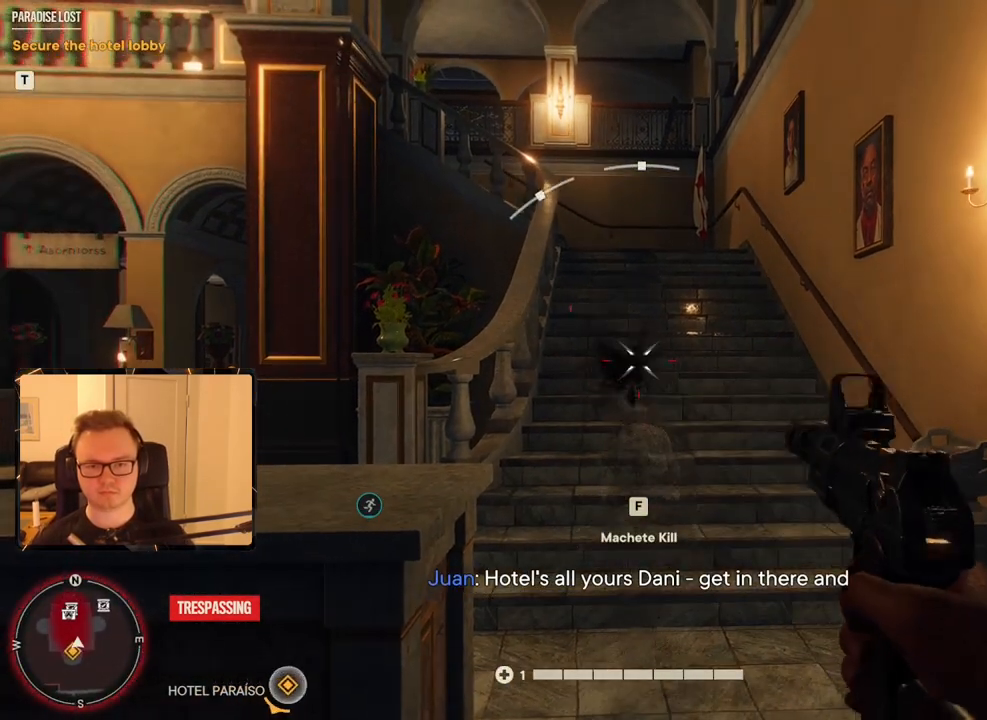
{"keys": [], "mouse": ["left"], "events": [[100, "mouse_left", "down"], [183, "mouse_left", "up"], [466, "mouse_left", "down"]]}
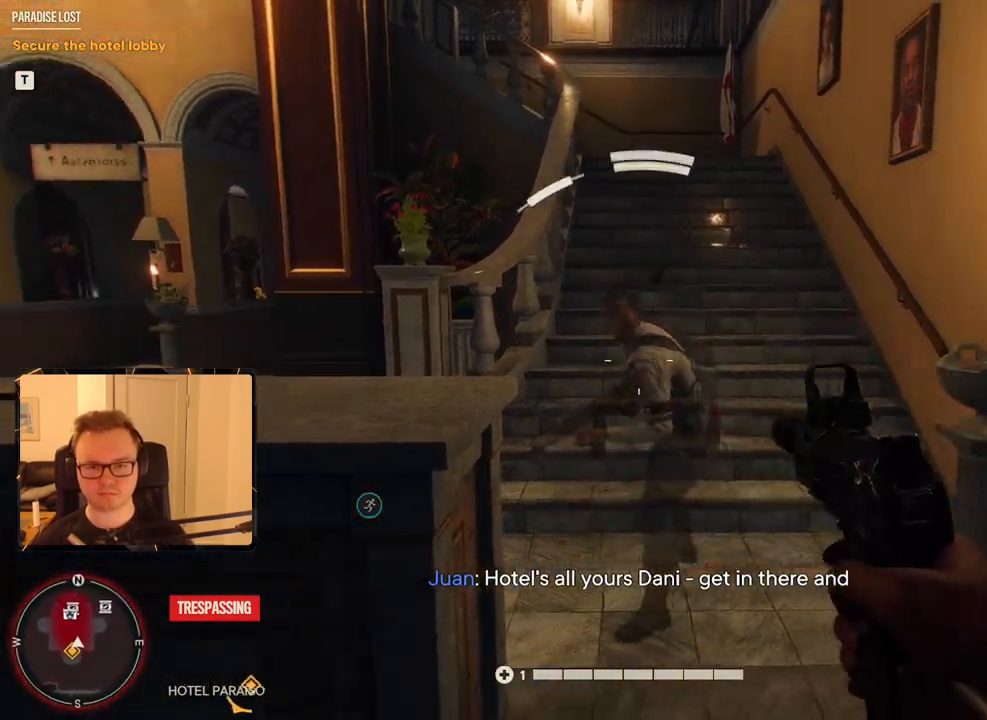
{"keys": [], "mouse": [], "events": [[100, "mouse_left", "up"]]}
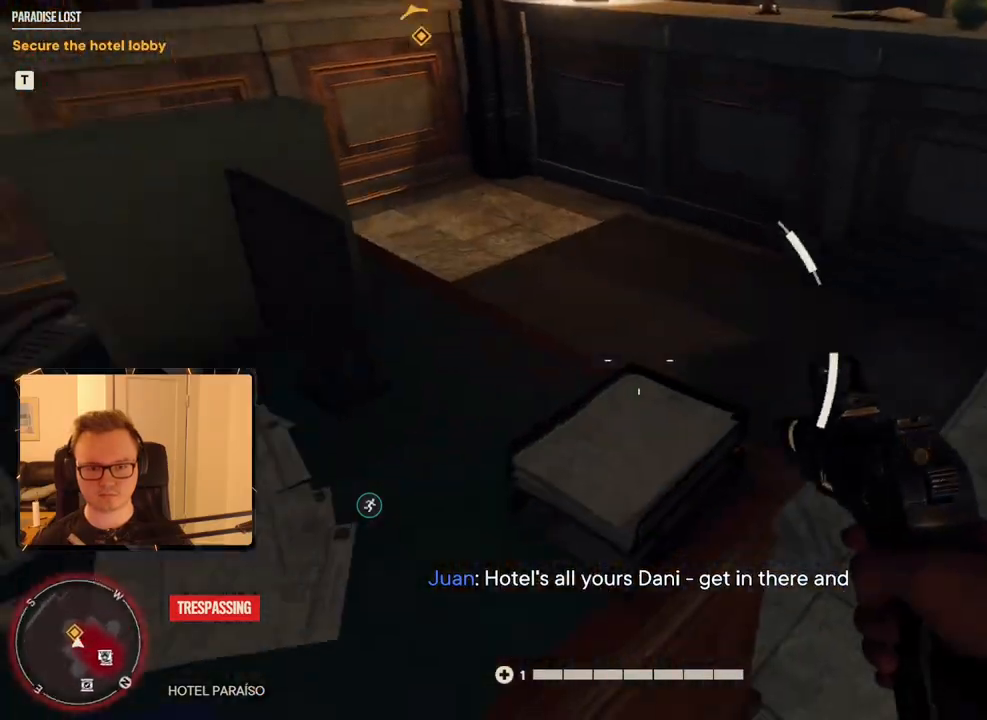
{"keys": ["d"], "mouse": [], "events": [[16, "e", "down"], [66, "e", "up"], [166, "e", "down"], [266, "e", "up"], [450, "d", "down"]]}
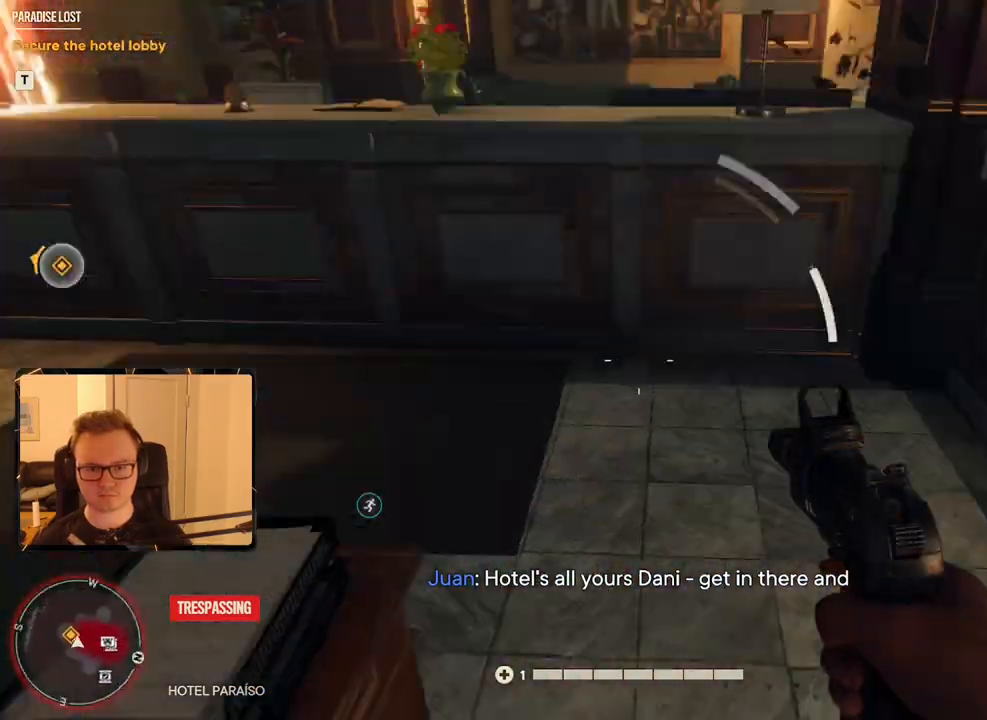
{"keys": ["d", "w"], "mouse": [], "events": [[283, "w", "down"]]}
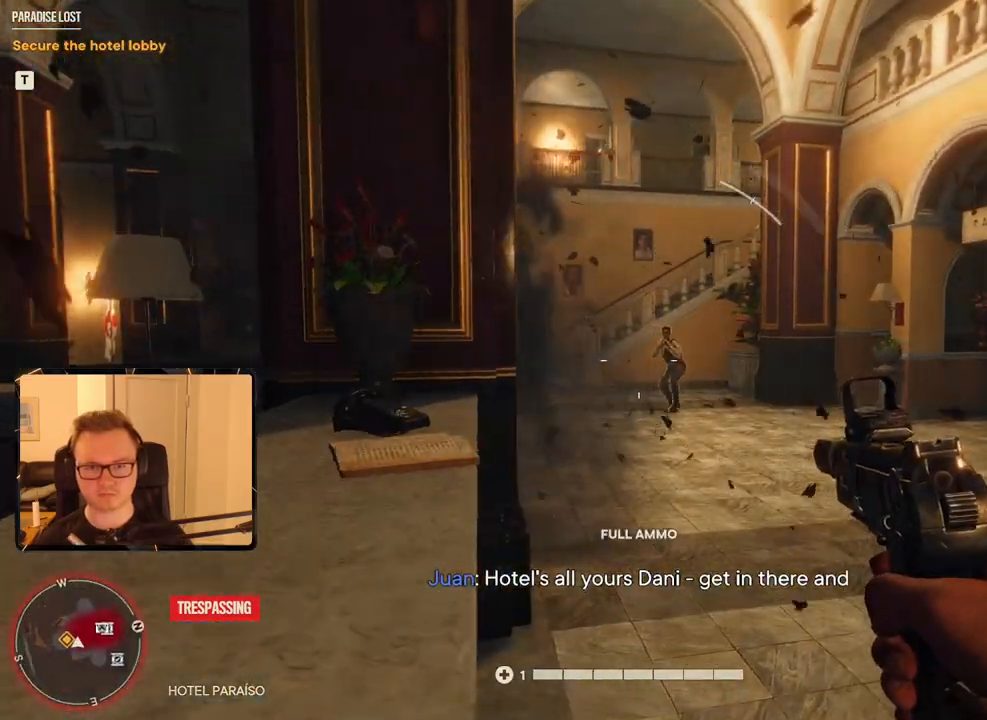
{"keys": [], "mouse": ["left", "right"], "events": [[50, "d", "up"], [100, "mouse_right", "down"], [433, "mouse_left", "down"], [483, "w", "up"]]}
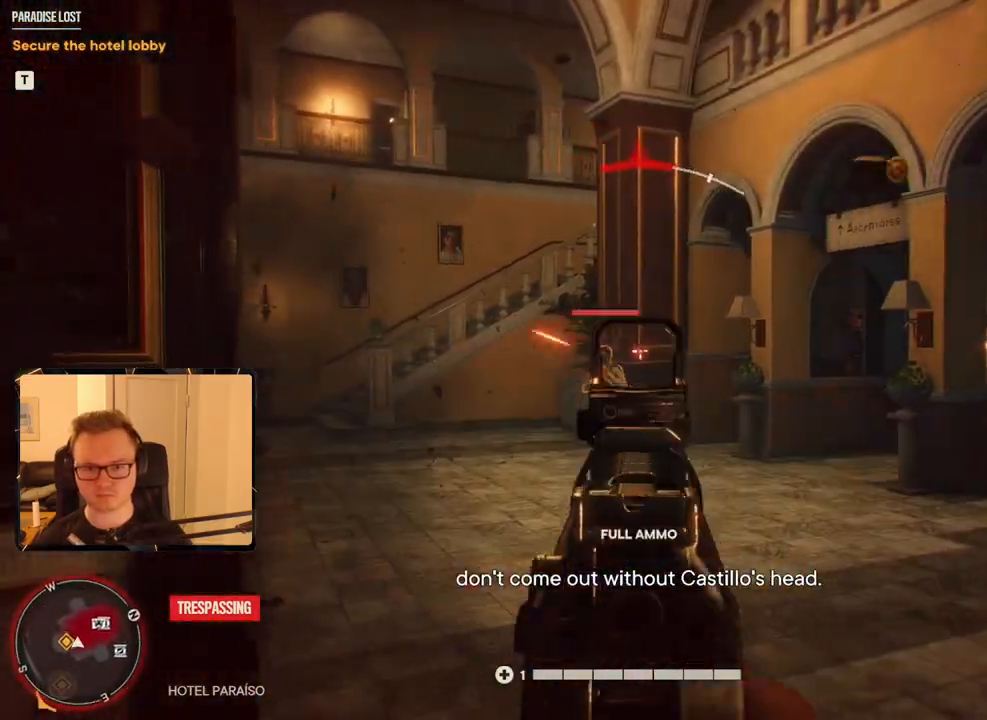
{"keys": [], "mouse": ["left", "right"], "events": [[33, "mouse_left", "up"], [216, "mouse_left", "down"], [300, "mouse_left", "up"], [383, "d", "down"], [383, "w", "down"], [483, "d", "up"], [483, "mouse_left", "down"], [483, "w", "up"]]}
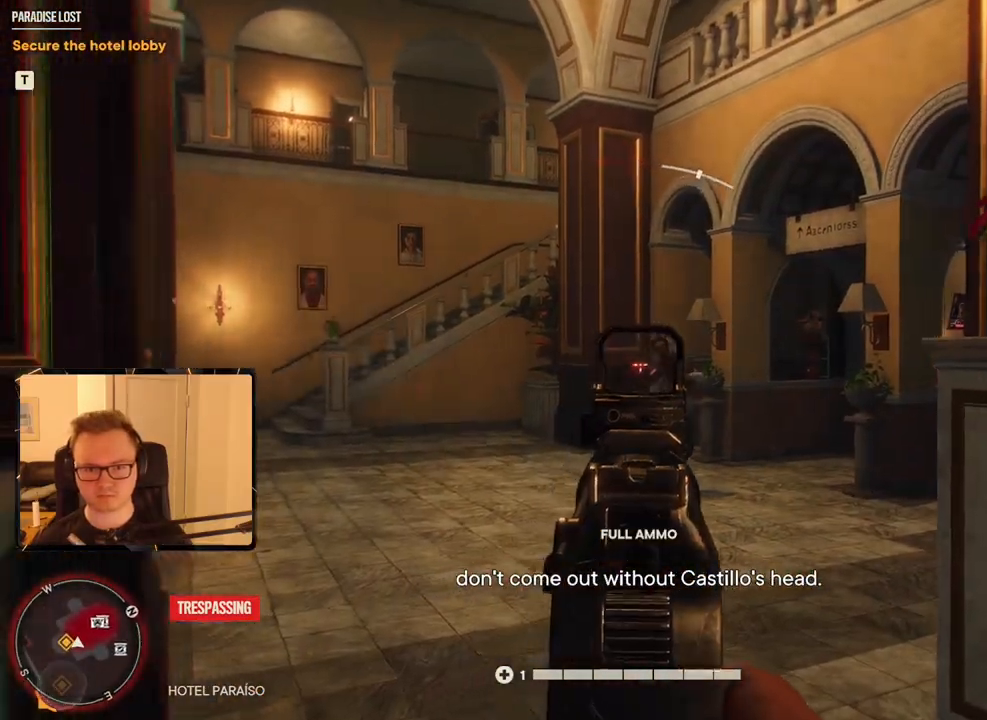
{"keys": ["a", "w"], "mouse": [], "events": [[83, "mouse_left", "up"], [216, "mouse_left", "down"], [300, "mouse_left", "up"], [350, "mouse_right", "up"], [450, "w", "down"], [500, "a", "down"]]}
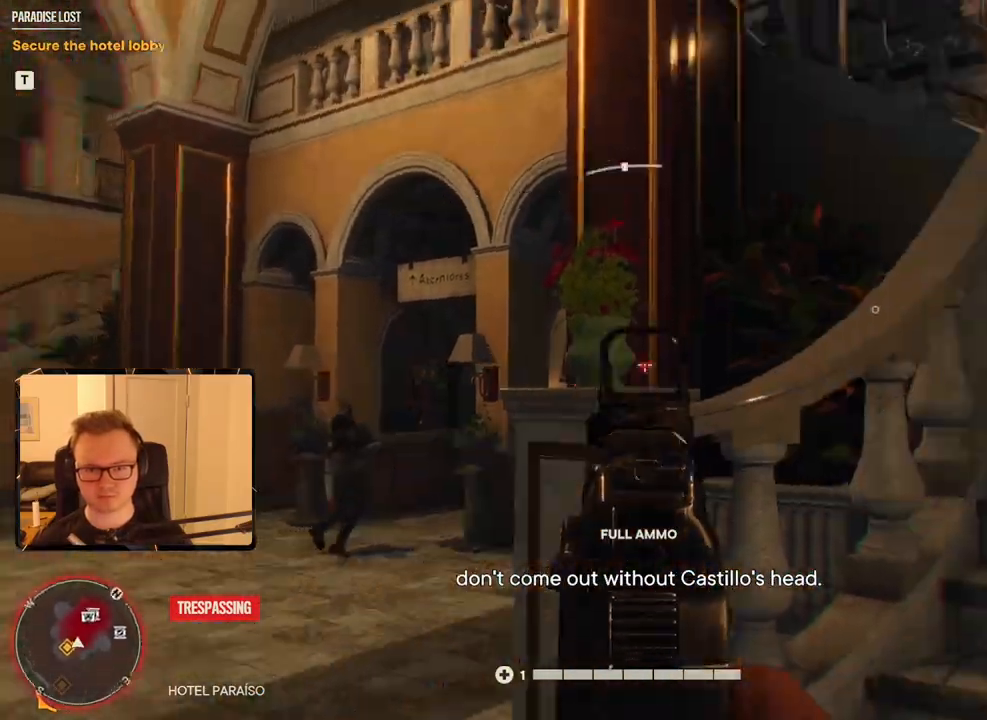
{"keys": ["a", "w"], "mouse": [], "events": [[133, "w", "up"], [316, "2", "down"], [416, "2", "up"], [500, "w", "down"]]}
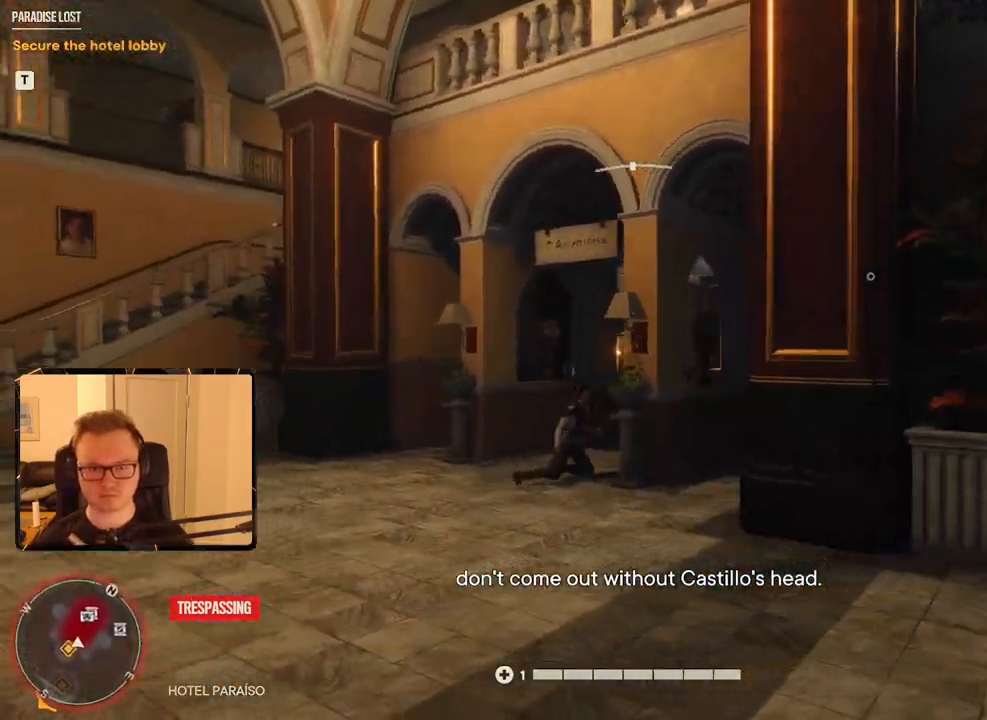
{"keys": ["w"], "mouse": [], "events": [[466, "a", "up"]]}
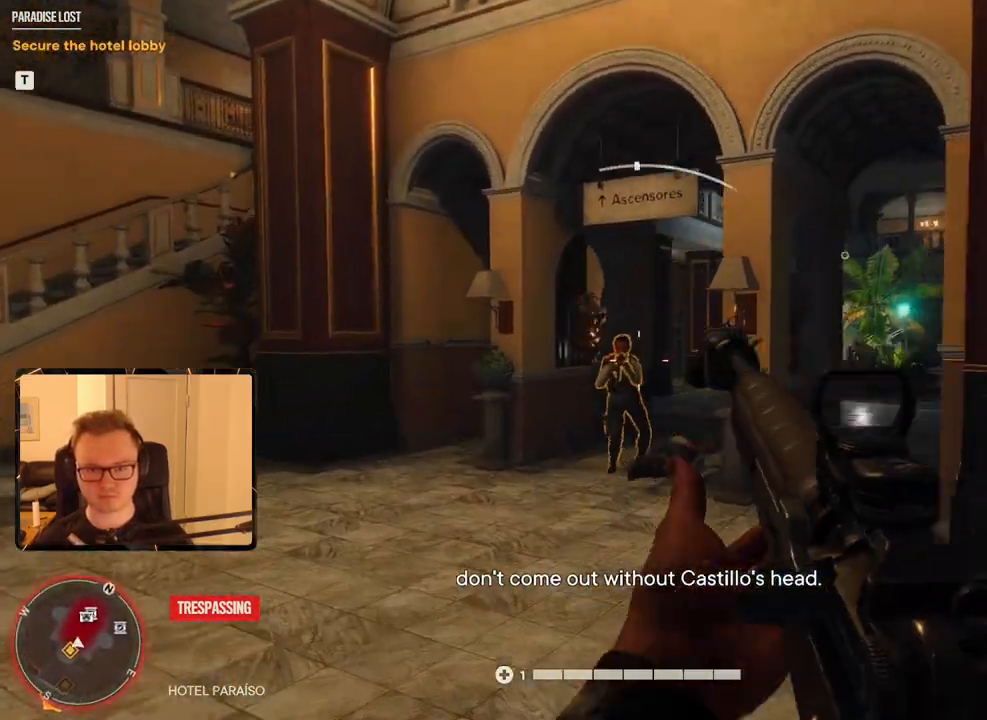
{"keys": ["a", "w"], "mouse": [], "events": [[16, "w", "up"], [250, "mouse_left", "down"], [400, "a", "down"], [400, "mouse_left", "up"], [400, "w", "down"]]}
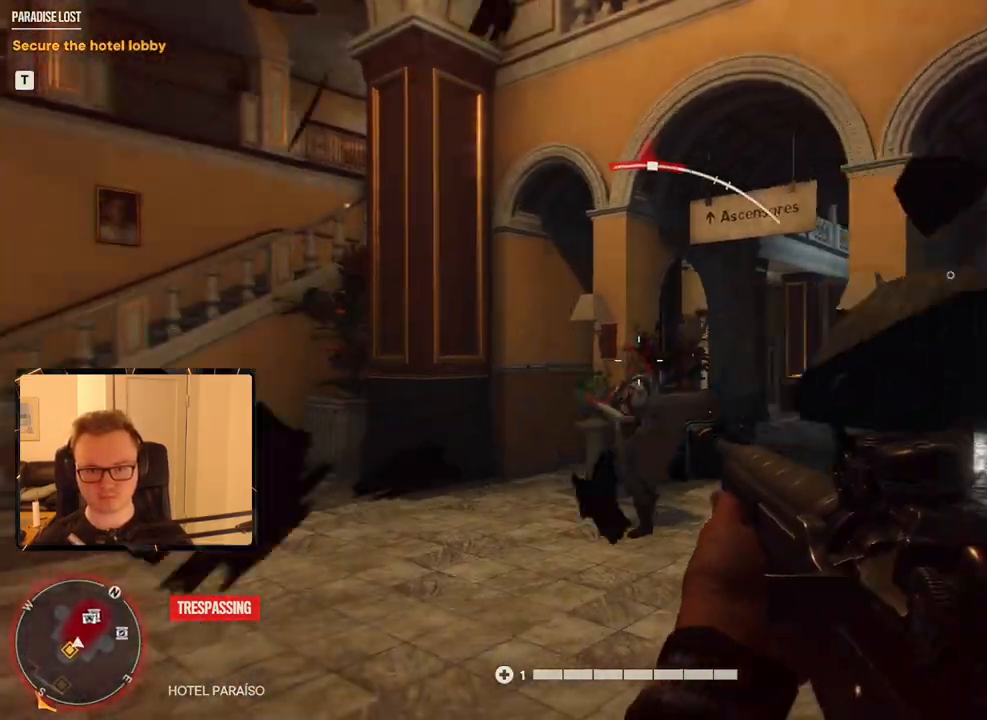
{"keys": ["a", "shift", "w"], "mouse": [], "events": [[500, "shift", "down"]]}
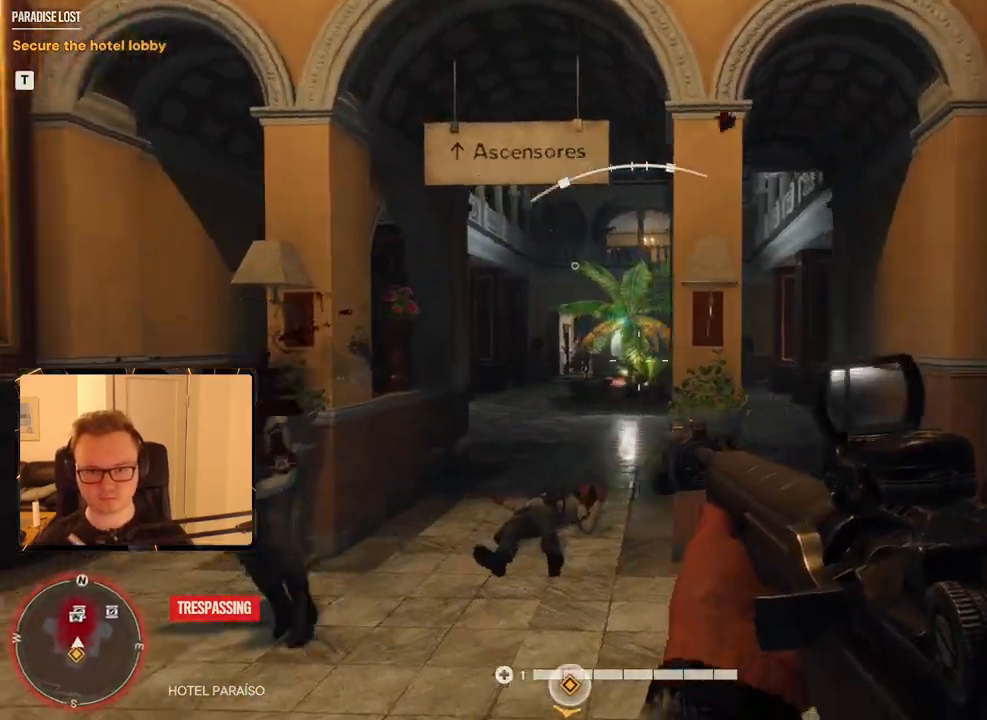
{"keys": [], "mouse": ["right"], "events": [[133, "shift", "up"], [133, "w", "up"], [183, "a", "up"], [233, "mouse_right", "down"]]}
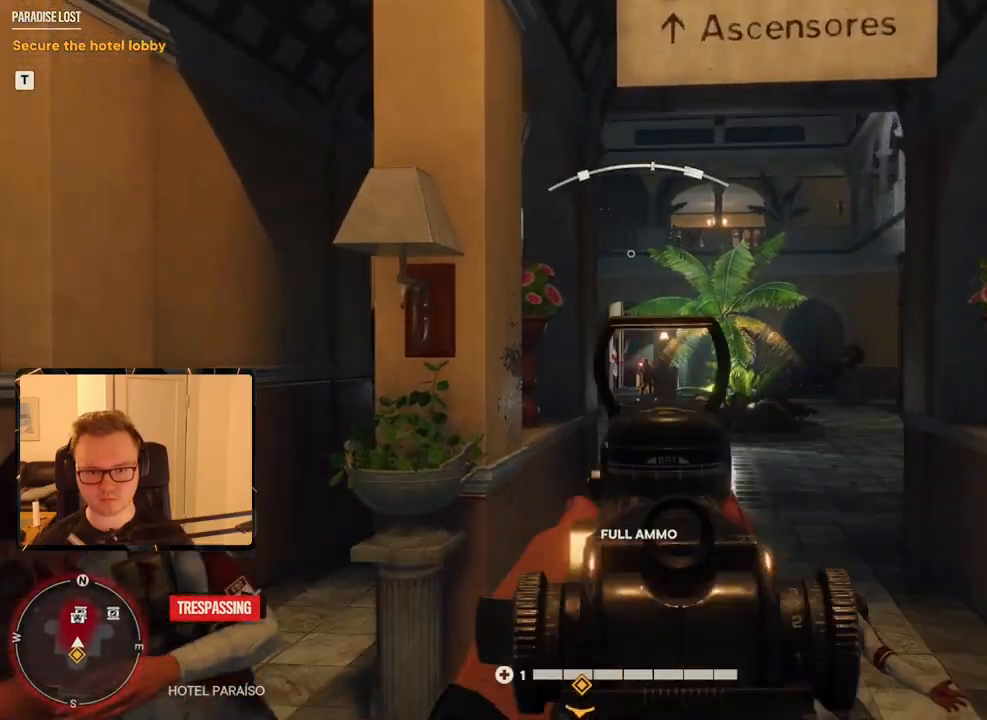
{"keys": [], "mouse": ["right"], "events": [[250, "mouse_left", "down"], [383, "mouse_left", "up"]]}
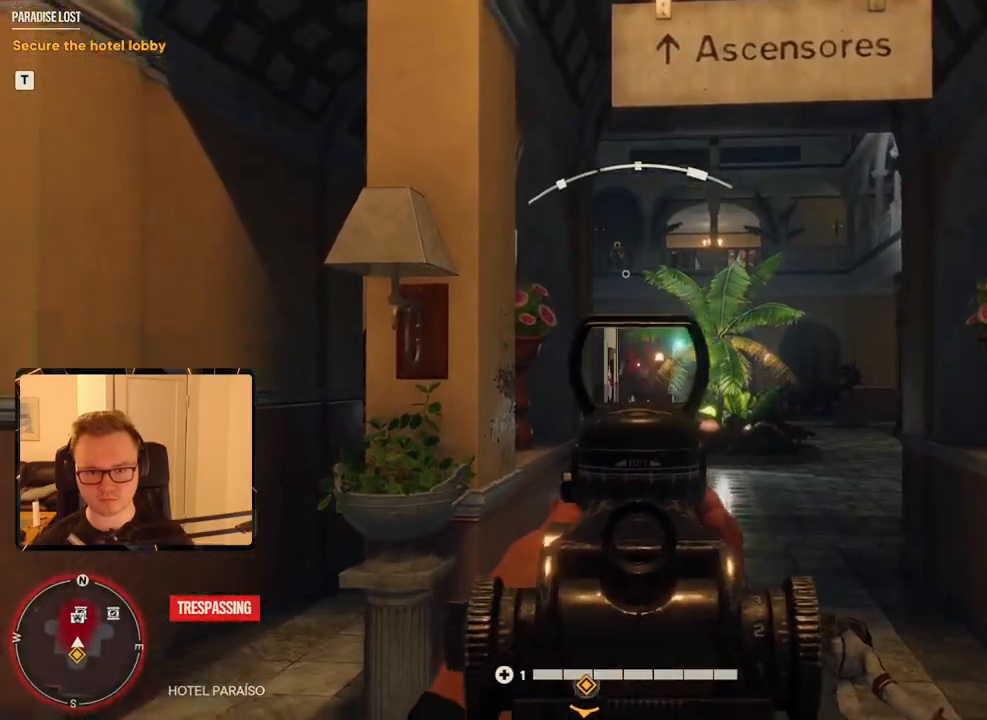
{"keys": ["a", "w"], "mouse": [], "events": [[33, "mouse_right", "up"], [116, "a", "down"], [116, "w", "down"], [233, "4", "down"], [350, "4", "up"]]}
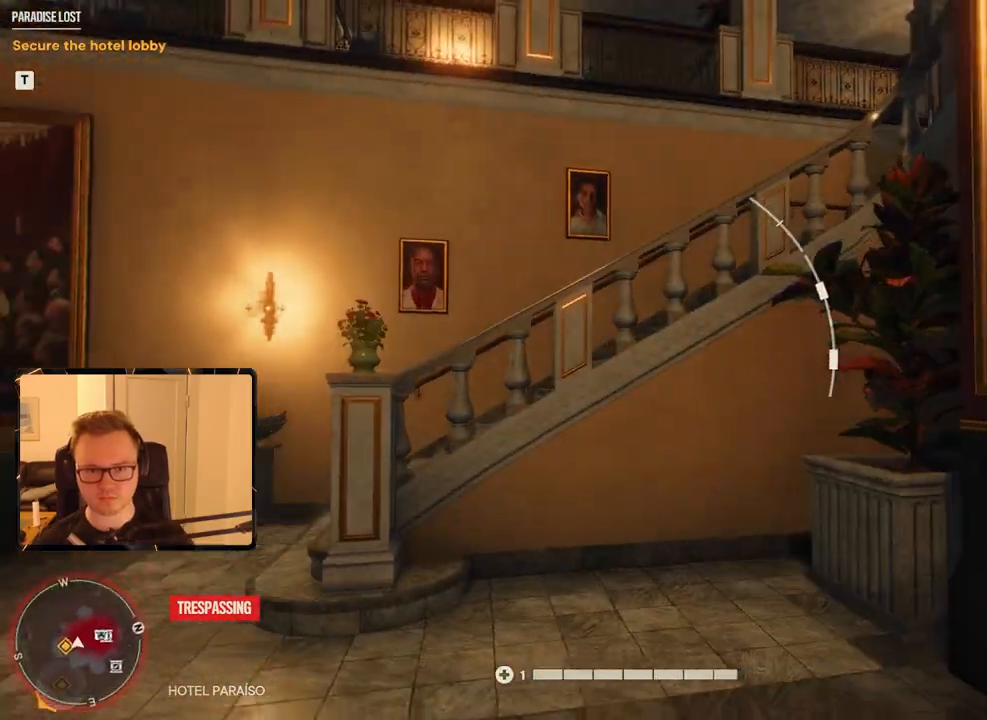
{"keys": ["a", "shift", "w"], "mouse": [], "events": [[166, "shift", "down"]]}
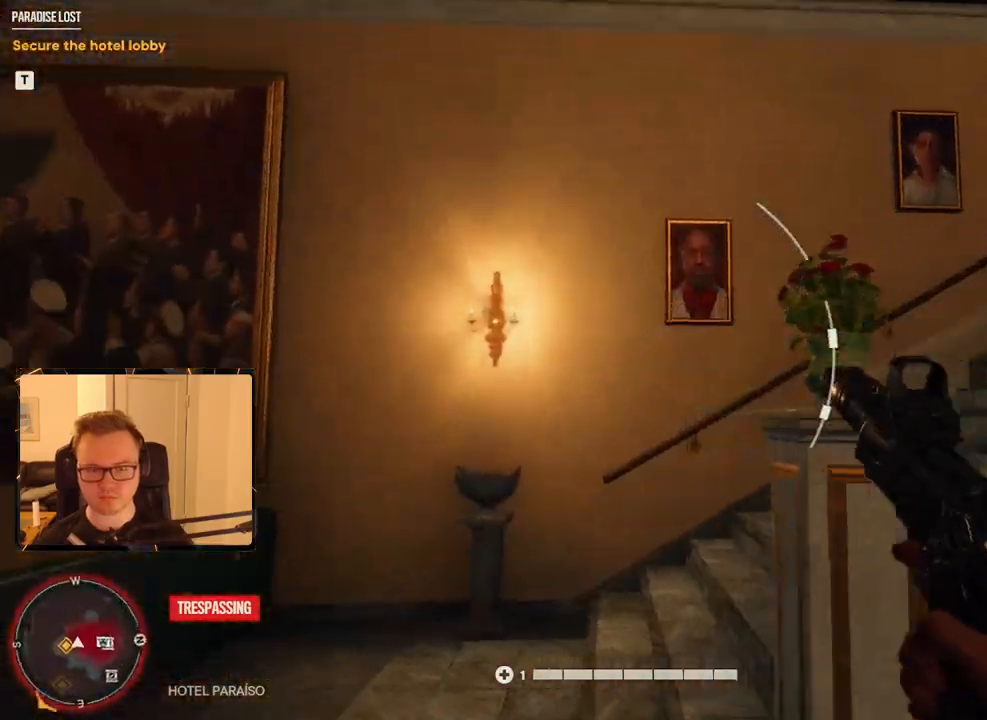
{"keys": ["shift", "w"], "mouse": [], "events": [[266, "a", "up"]]}
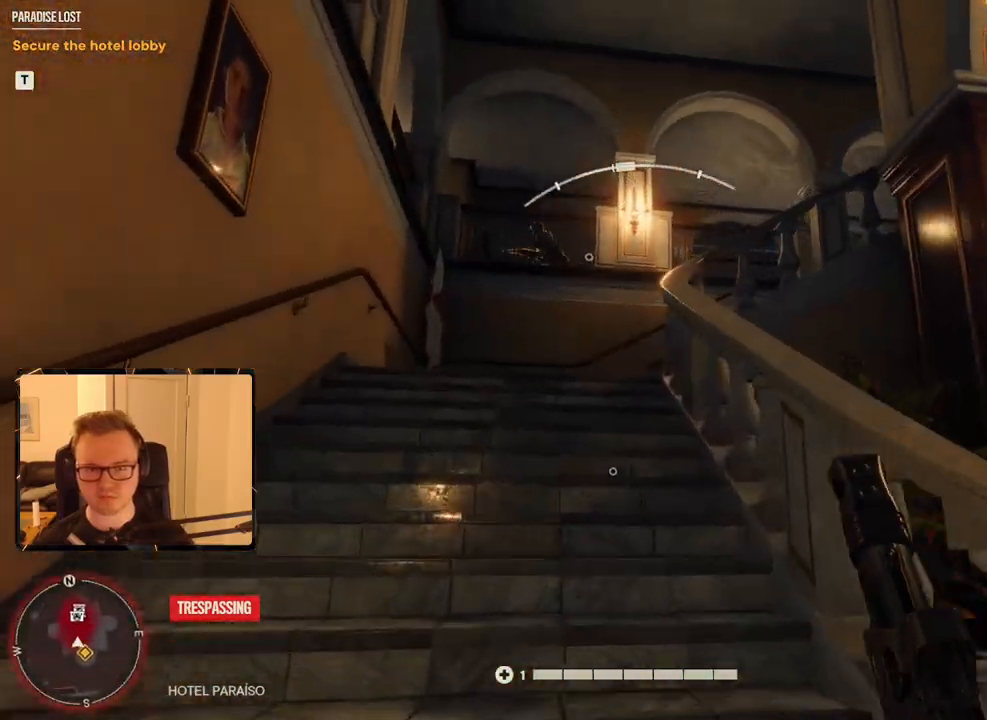
{"keys": ["shift", "w"], "mouse": [], "events": [[100, "a", "down"], [200, "a", "up"]]}
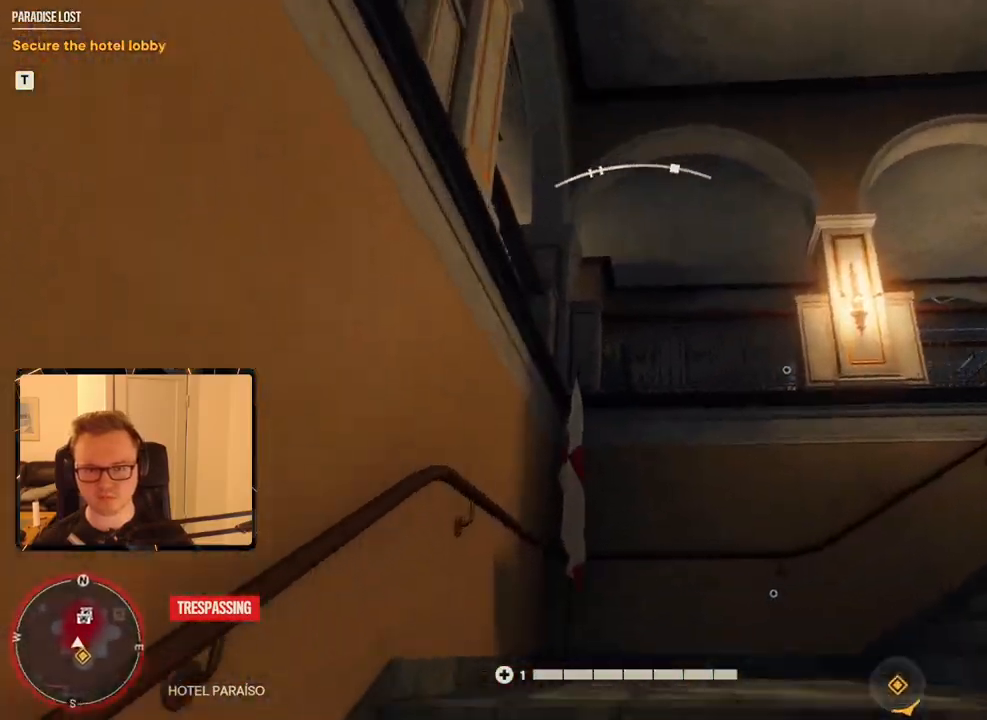
{"keys": ["shift", "w"], "mouse": [], "events": []}
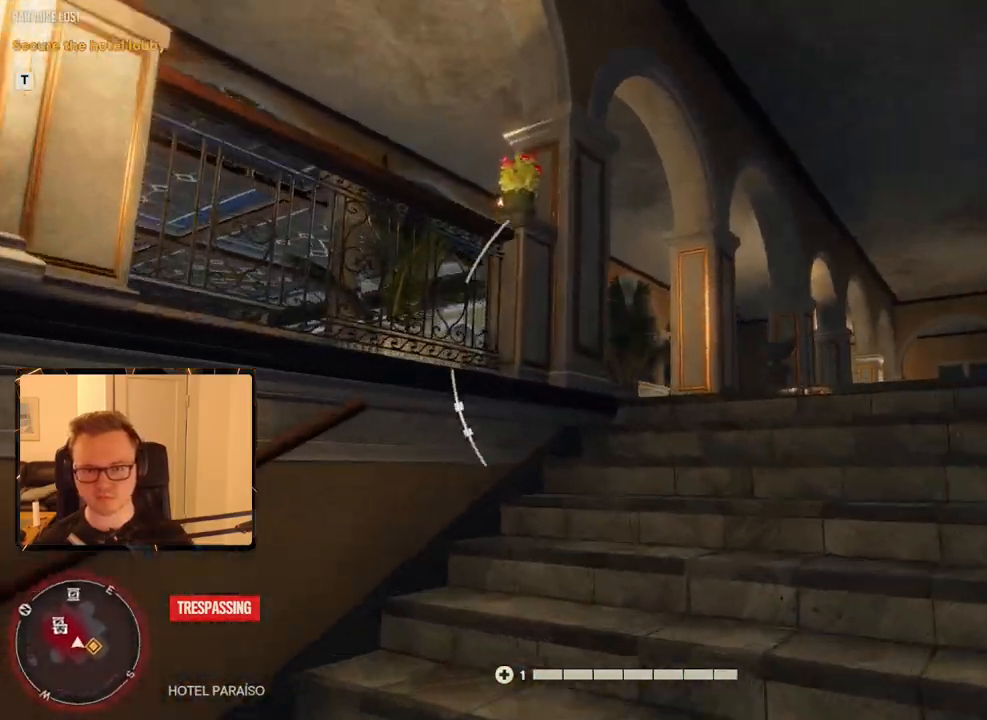
{"keys": ["shift", "w"], "mouse": [], "events": [[183, "d", "down"], [500, "d", "up"]]}
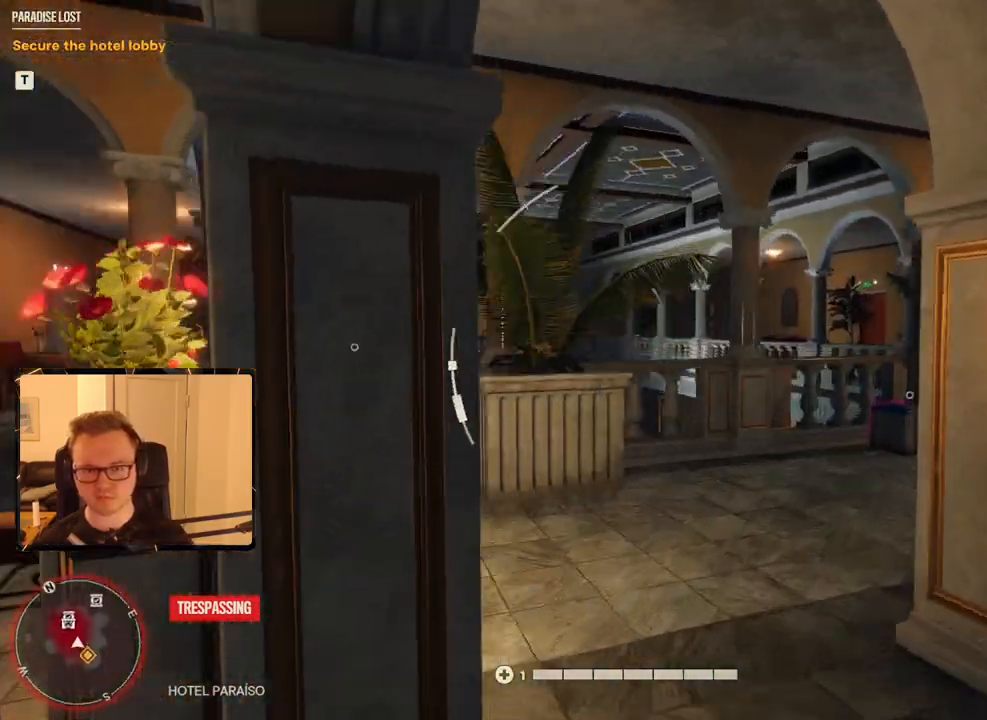
{"keys": ["shift", "w"], "mouse": [], "events": [[233, "d", "down"], [383, "d", "up"]]}
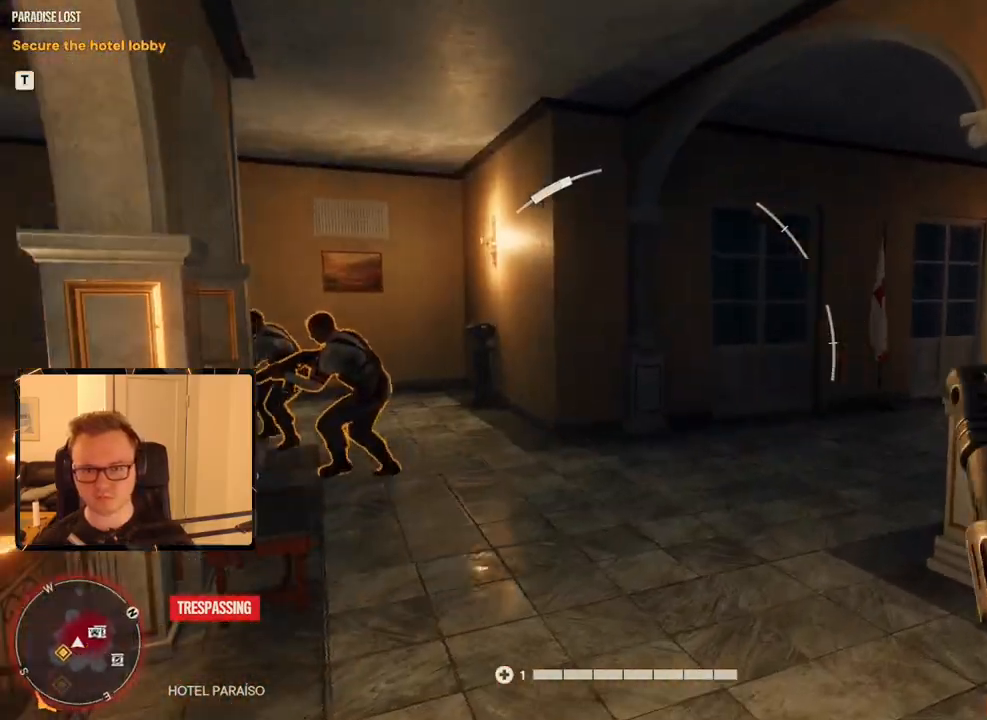
{"keys": ["s"], "mouse": ["left"], "events": [[116, "d", "down"], [200, "d", "up"], [250, "shift", "up"], [400, "w", "up"], [500, "mouse_left", "down"], [500, "s", "down"]]}
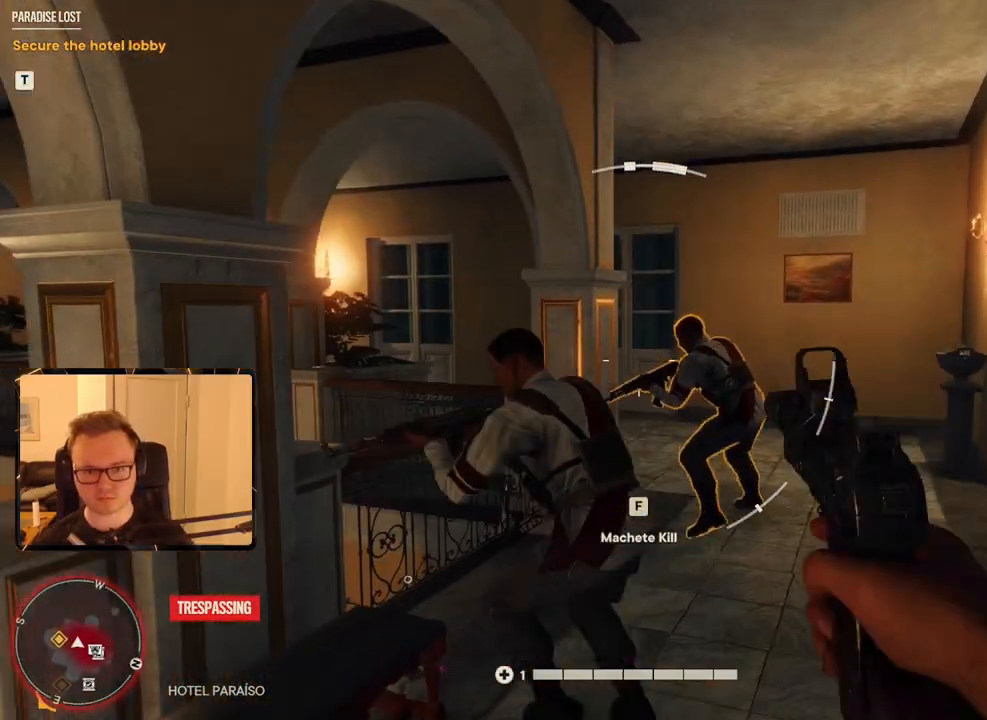
{"keys": [], "mouse": ["left"], "events": [[33, "a", "down"], [83, "mouse_left", "up"], [133, "mouse_left", "down"], [316, "a", "up"], [316, "mouse_left", "up"], [366, "s", "up"], [500, "mouse_left", "down"]]}
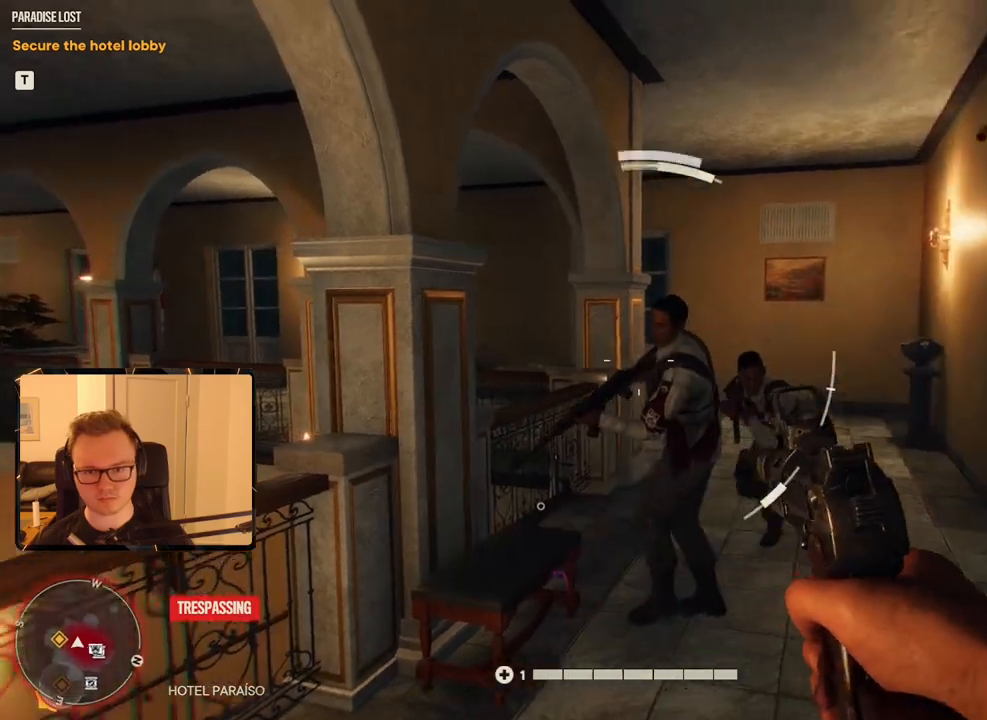
{"keys": [], "mouse": [], "events": [[50, "s", "down"], [133, "mouse_left", "up"], [233, "s", "up"], [333, "mouse_left", "down"], [416, "mouse_left", "up"]]}